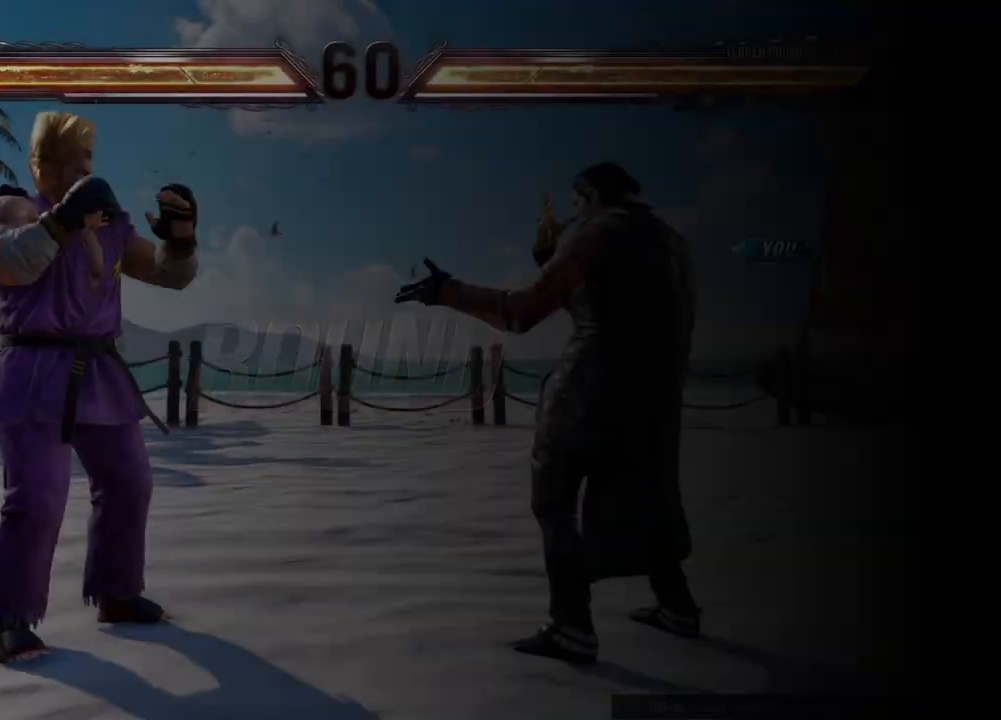
Gameplay with a controller (Xbox layout); each line is a JSON object with the inputs held at the frame after it. "events" lists button and stick changes between this image and that frame as [ms after this image, input, new state], when the widget could be followed in between. Not read: L2 R2 right_stick.
{"buttons": [], "left_stick": "center", "events": [[50, "B", "down"], [50, "X", "down"], [50, "Y", "down"], [200, "B", "up"], [200, "X", "up"], [200, "Y", "up"]]}
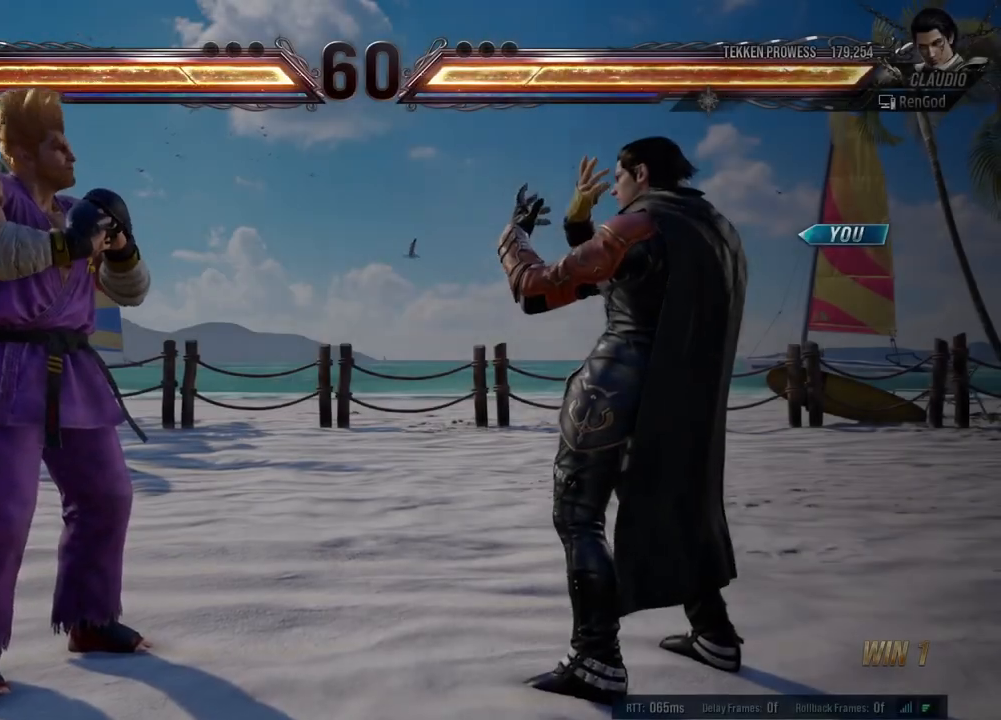
{"buttons": [], "left_stick": "center", "events": [[33, "B", "down"], [33, "Y", "down"], [50, "A", "down"], [50, "X", "down"], [250, "A", "up"], [250, "X", "up"], [267, "Y", "up"], [283, "B", "up"]]}
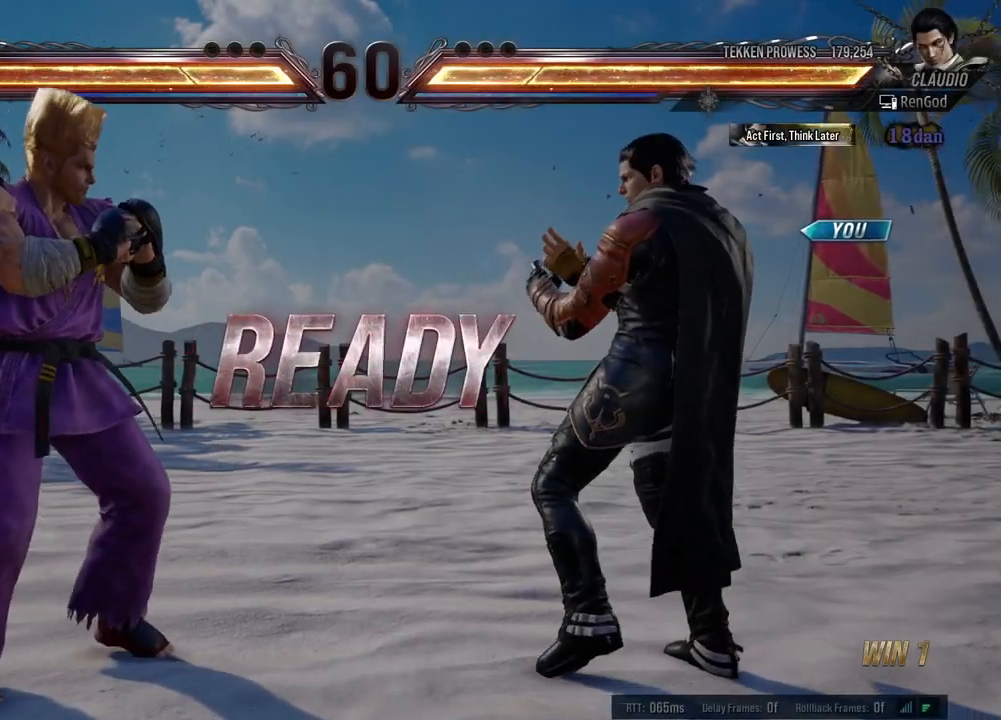
{"buttons": [], "left_stick": "center", "events": []}
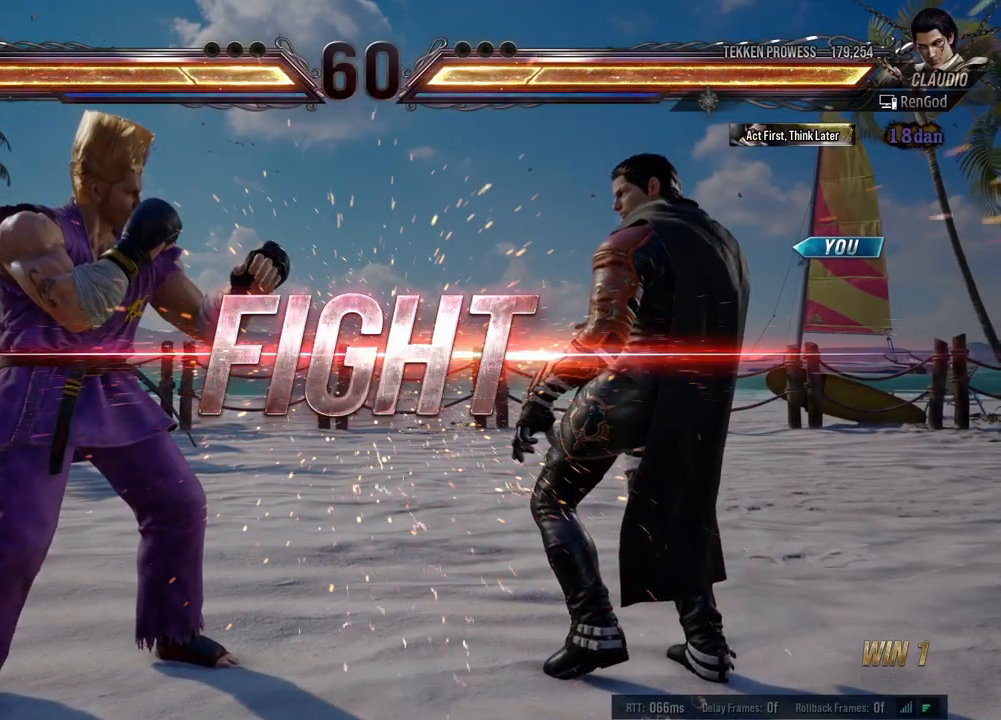
{"buttons": [], "left_stick": "right", "events": [[267, "left_stick", "right"]]}
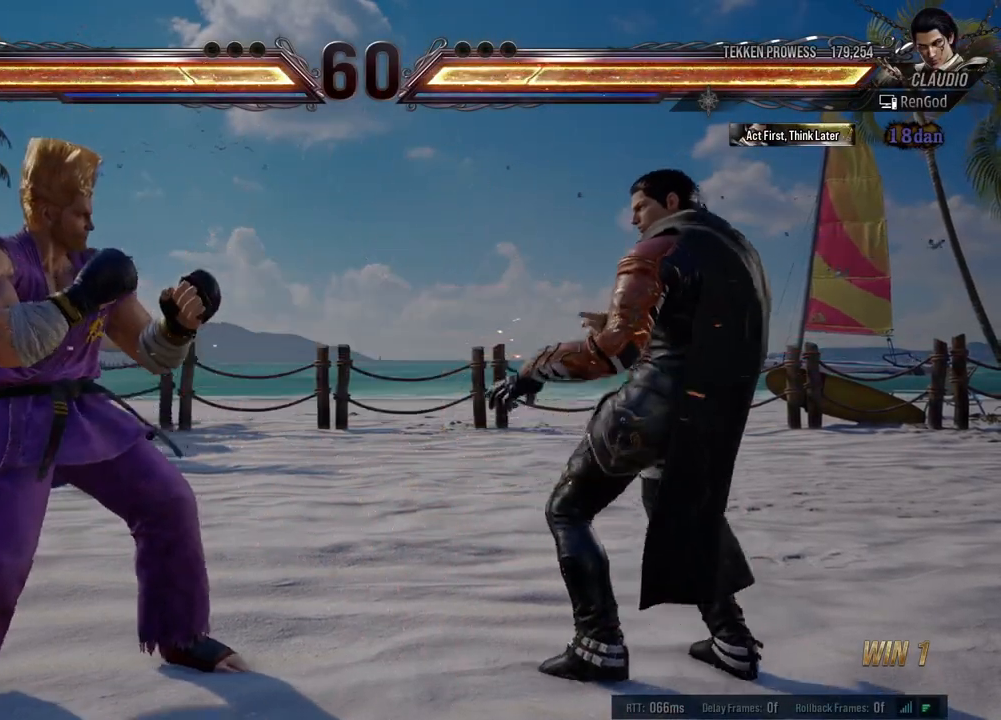
{"buttons": [], "left_stick": "down", "events": [[83, "left_stick", "down"], [183, "left_stick", "right"], [250, "left_stick", "center"], [300, "left_stick", "right"], [417, "left_stick", "down"]]}
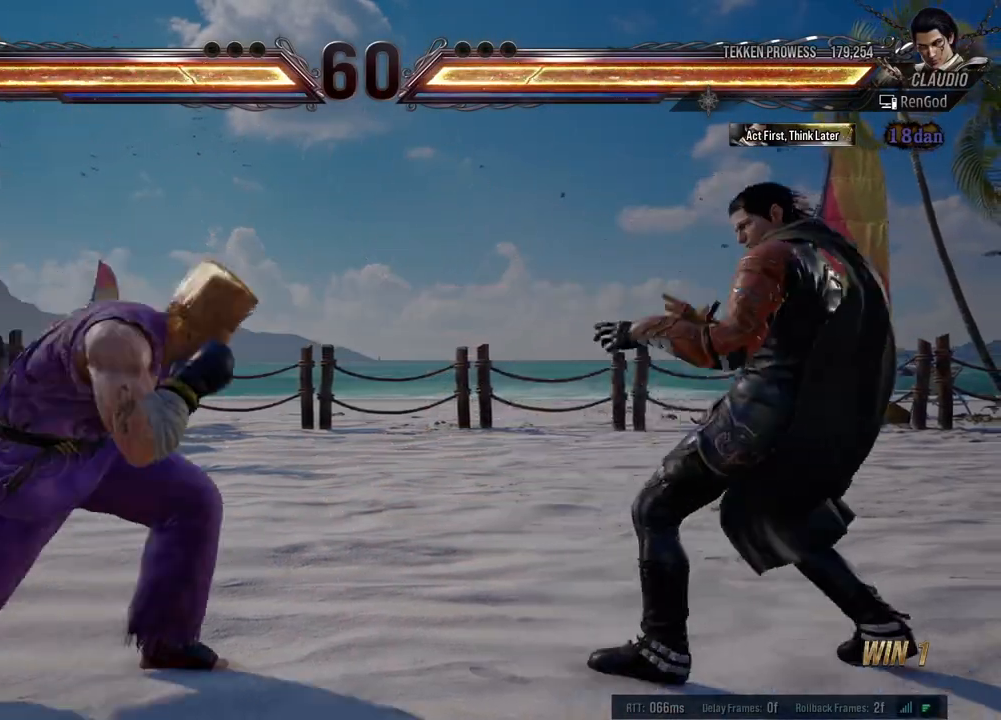
{"buttons": [], "left_stick": "down-right", "events": [[17, "left_stick", "right"], [250, "left_stick", "center"], [317, "left_stick", "down-right"], [433, "left_stick", "center"], [500, "left_stick", "down-right"]]}
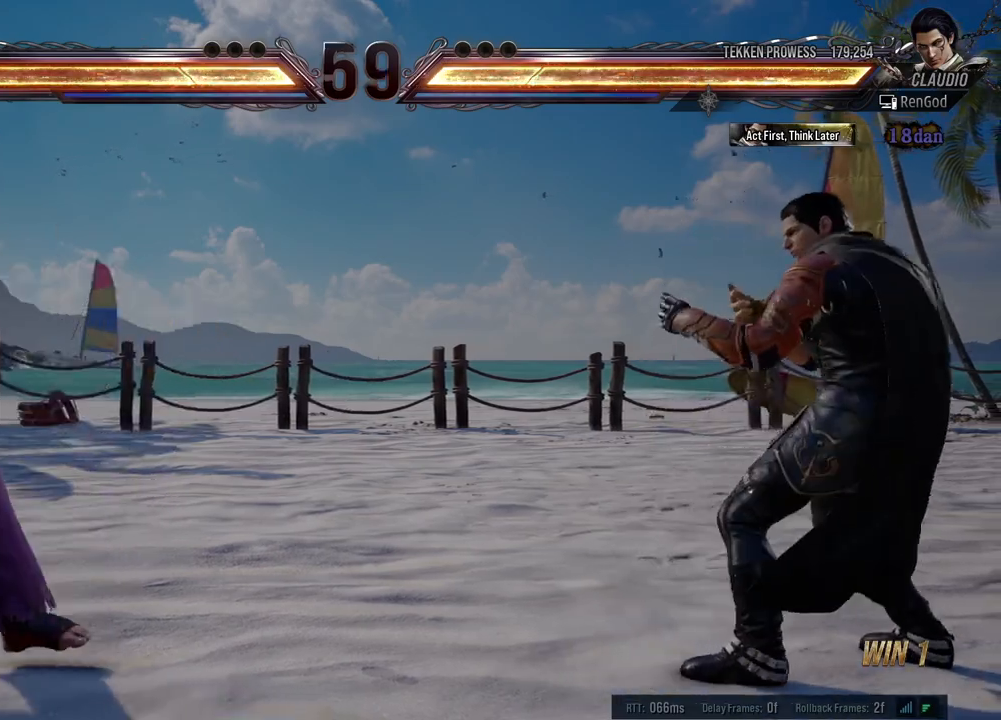
{"buttons": [], "left_stick": "left", "events": [[100, "left_stick", "center"], [167, "left_stick", "right"], [283, "left_stick", "left"], [383, "left_stick", "center"], [450, "left_stick", "left"]]}
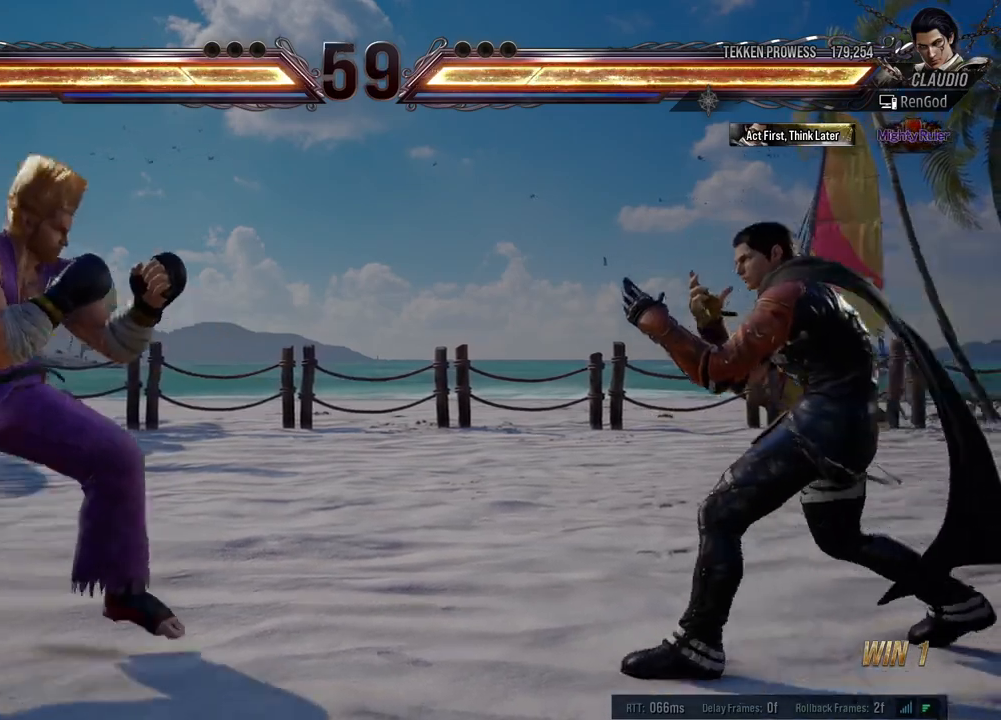
{"buttons": [], "left_stick": "center", "events": [[67, "B", "down"], [67, "left_stick", "center"], [167, "B", "up"], [183, "A", "down"], [367, "A", "up"]]}
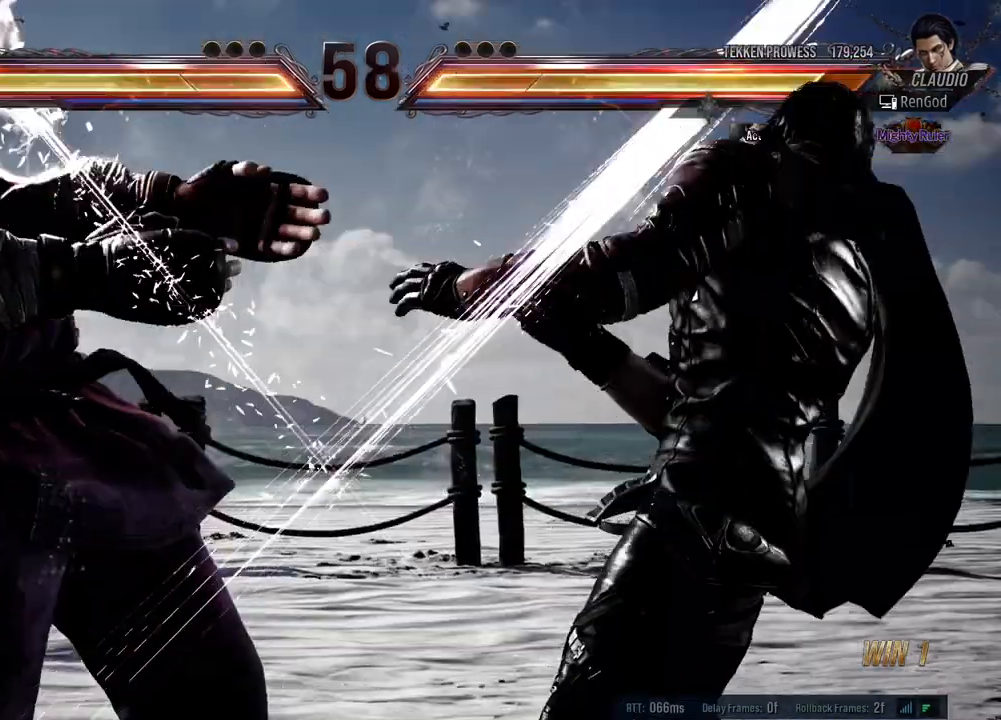
{"buttons": ["A", "B", "X", "Y"], "left_stick": "right", "events": [[350, "left_stick", "right"], [483, "B", "down"], [483, "Y", "down"], [500, "A", "down"], [500, "X", "down"]]}
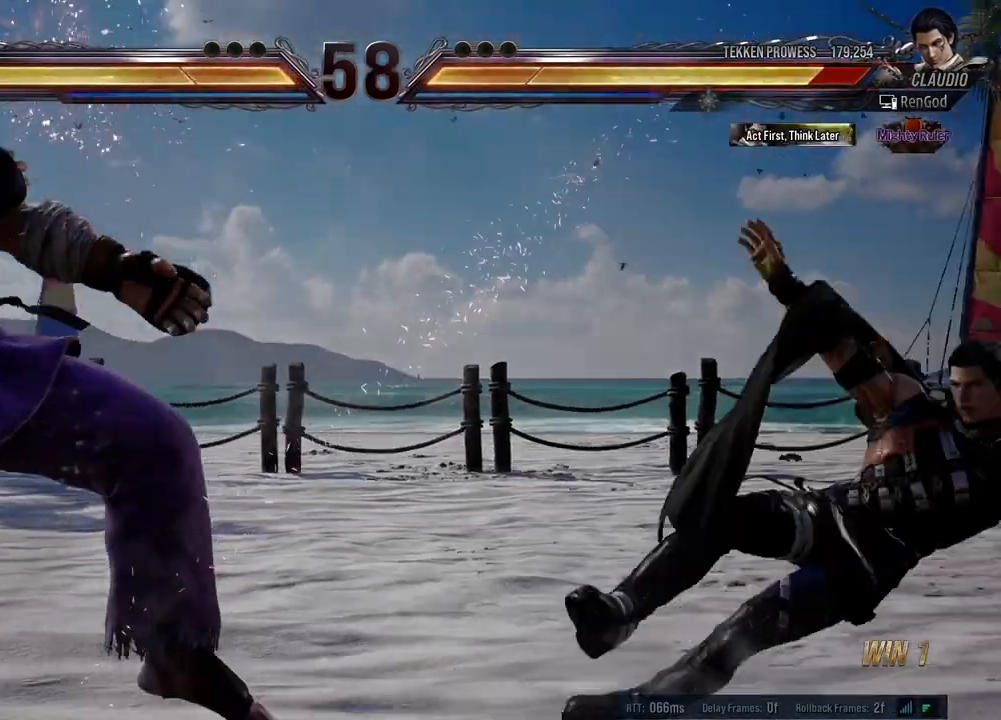
{"buttons": [], "left_stick": "right", "events": [[200, "X", "up"], [217, "A", "up"], [217, "B", "up"], [217, "Y", "up"]]}
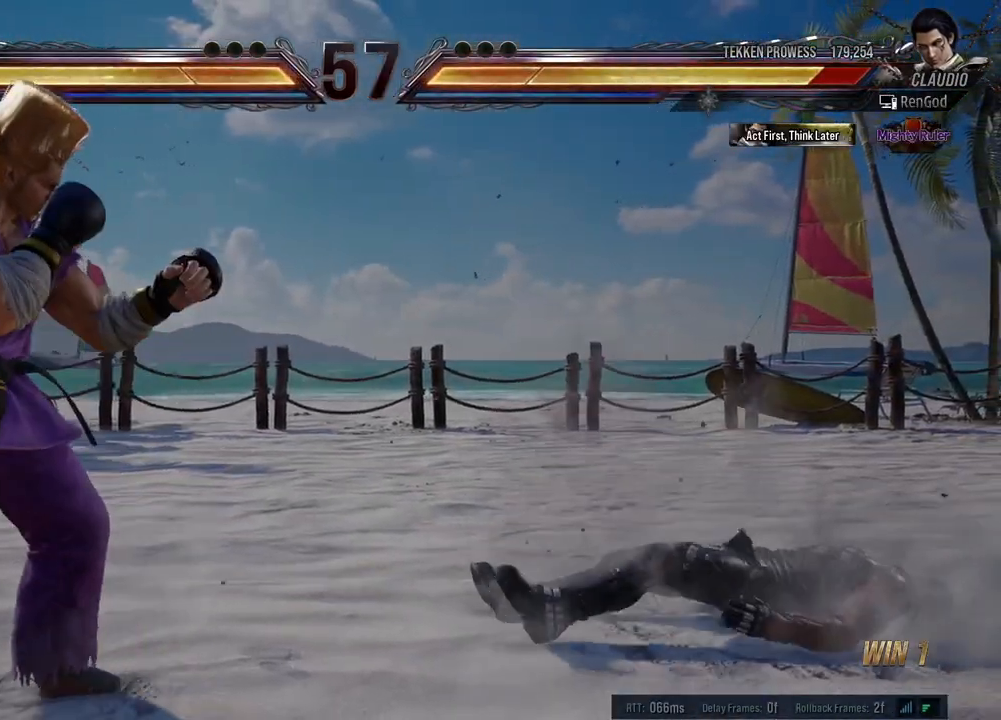
{"buttons": [], "left_stick": "center", "events": [[417, "left_stick", "down"], [500, "left_stick", "center"]]}
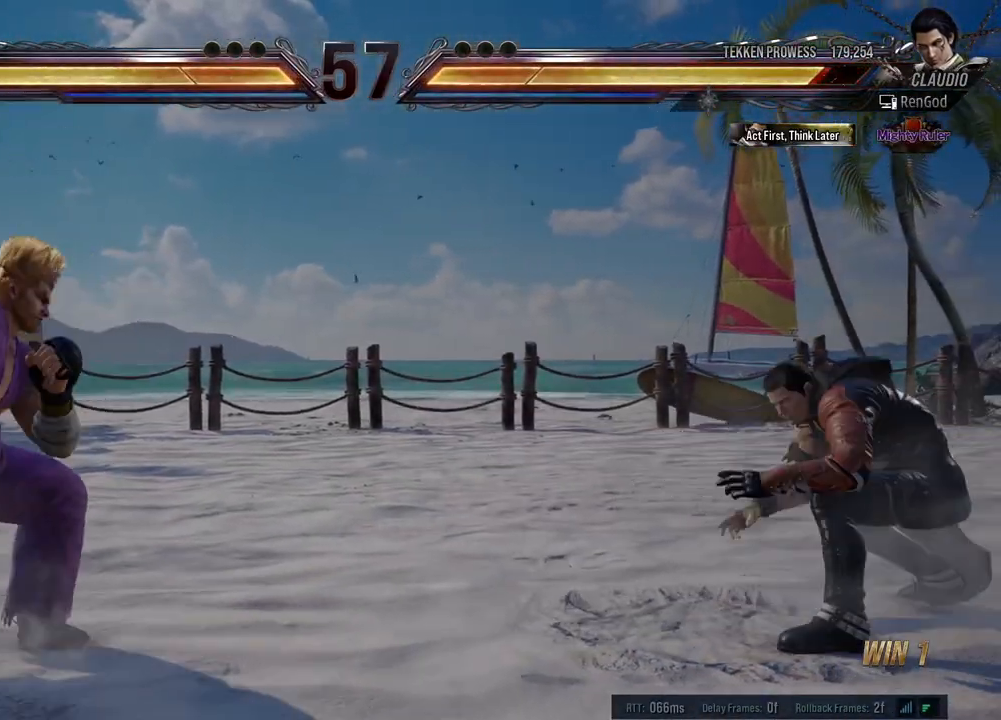
{"buttons": [], "left_stick": "left", "events": [[33, "left_stick", "right"], [333, "left_stick", "left"], [450, "left_stick", "center"], [500, "left_stick", "left"]]}
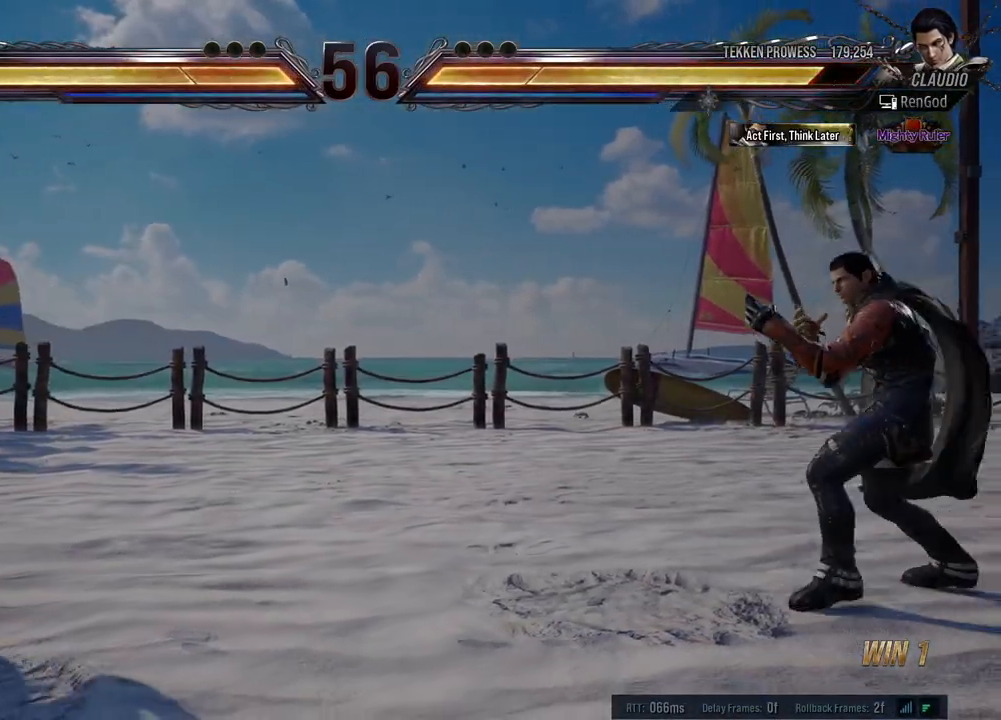
{"buttons": ["Y"], "left_stick": "left", "events": [[233, "Y", "down"], [283, "Y", "up"], [333, "Y", "down"], [417, "Y", "up"], [450, "Y", "down"]]}
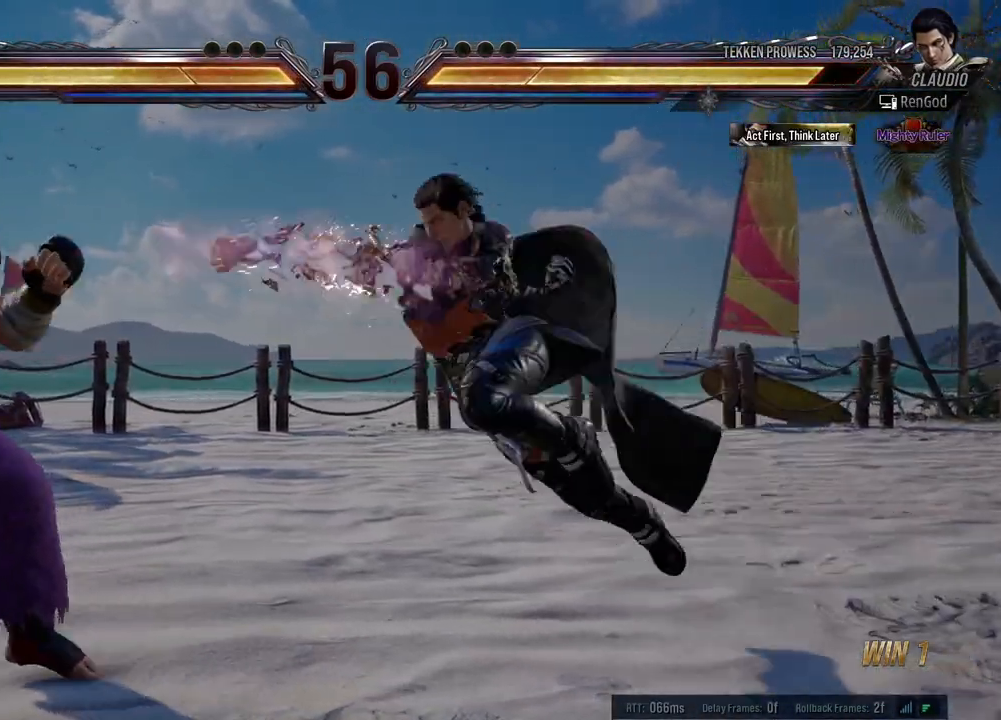
{"buttons": [], "left_stick": "center", "events": [[33, "Y", "up"], [50, "left_stick", "center"], [233, "left_stick", "right"], [483, "left_stick", "center"]]}
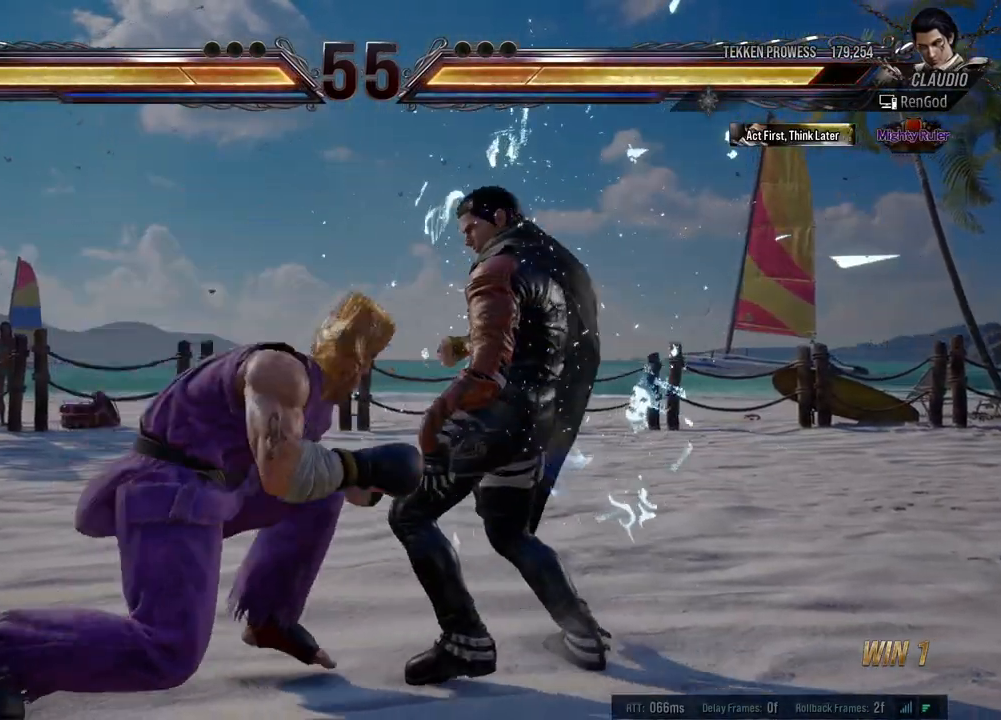
{"buttons": [], "left_stick": "right", "events": [[17, "left_stick", "right"], [133, "left_stick", "down-right"], [250, "left_stick", "right"], [350, "left_stick", "center"], [400, "left_stick", "right"]]}
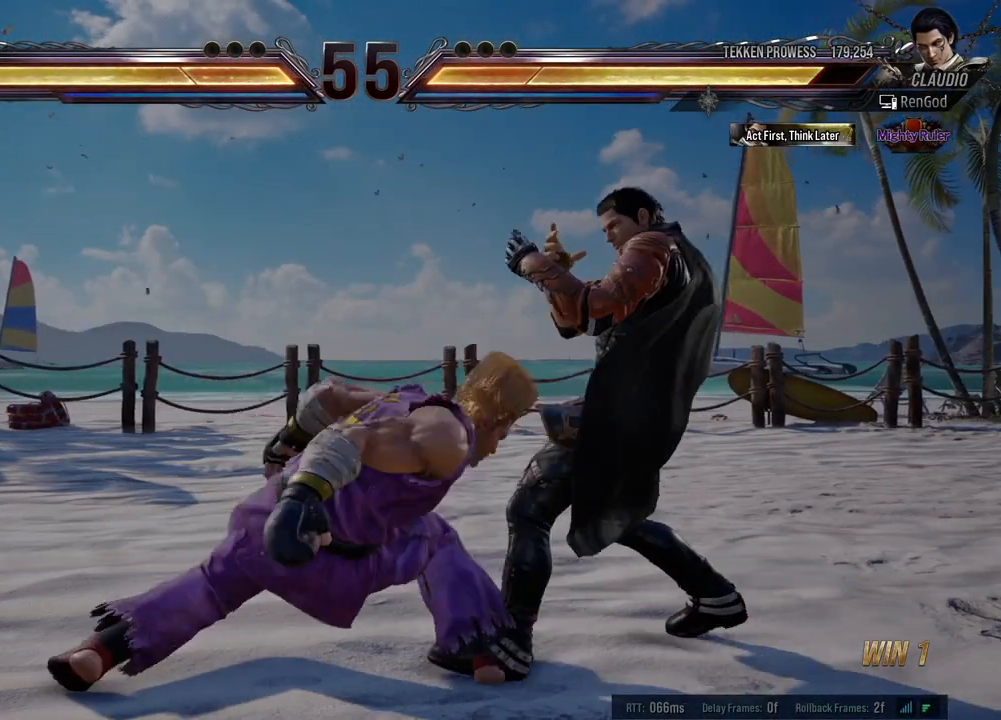
{"buttons": ["A", "B", "X", "Y"], "left_stick": "right", "events": [[67, "left_stick", "down-right"], [217, "left_stick", "center"], [333, "left_stick", "right"], [350, "Y", "down"], [383, "A", "down"], [383, "B", "down"], [383, "X", "down"]]}
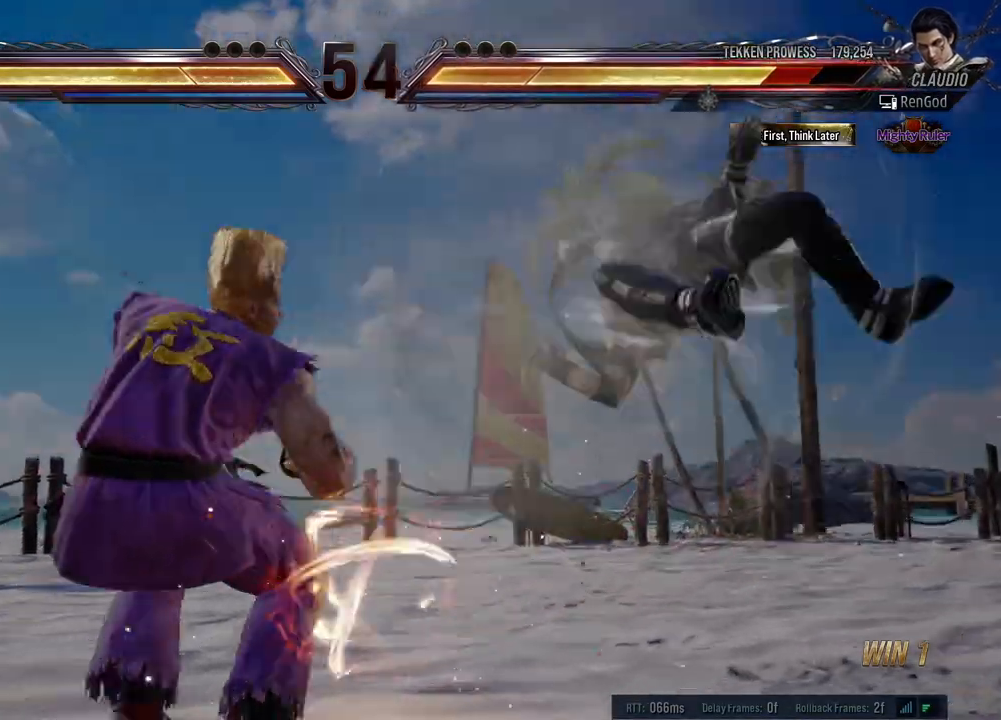
{"buttons": ["A", "B", "X", "Y"], "left_stick": "right", "events": [[17, "Y", "up"], [33, "A", "up"], [33, "B", "up"], [33, "X", "up"], [400, "A", "down"], [400, "B", "down"], [400, "X", "down"], [400, "Y", "down"]]}
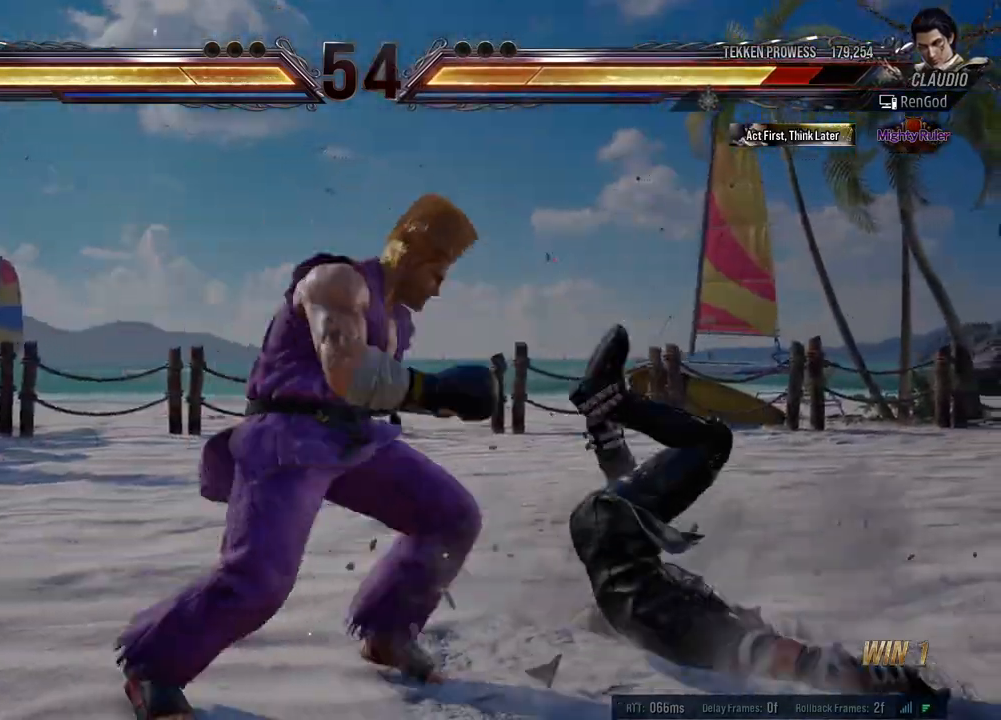
{"buttons": [], "left_stick": "down-right", "events": [[50, "A", "up"], [50, "B", "up"], [50, "X", "up"], [50, "Y", "up"], [400, "left_stick", "down-right"]]}
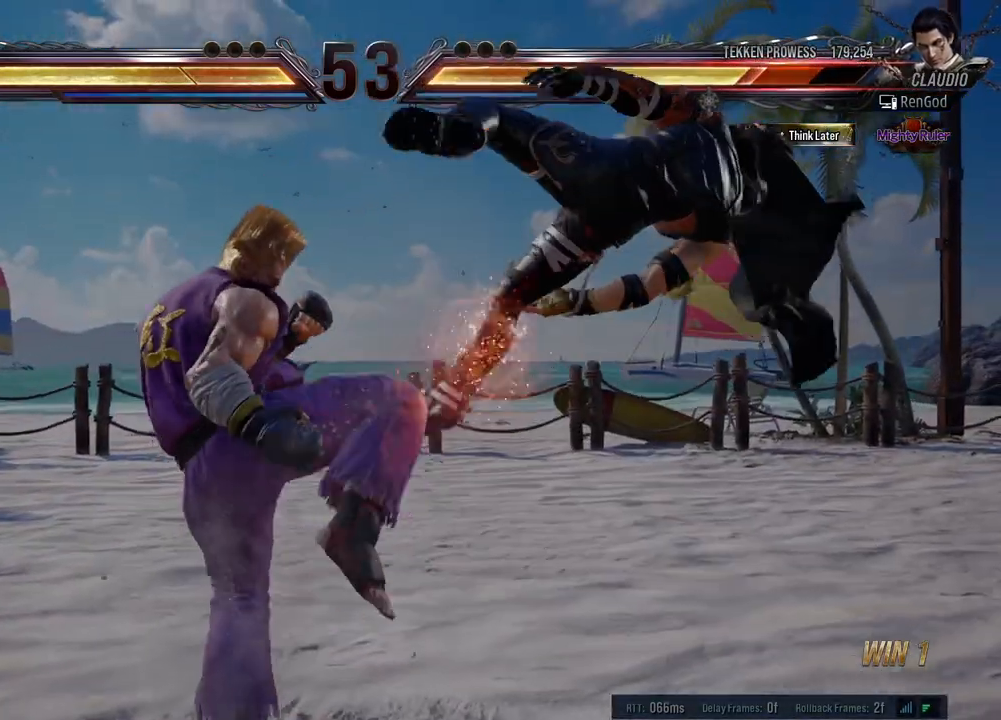
{"buttons": [], "left_stick": "right", "events": [[100, "left_stick", "center"], [217, "left_stick", "right"]]}
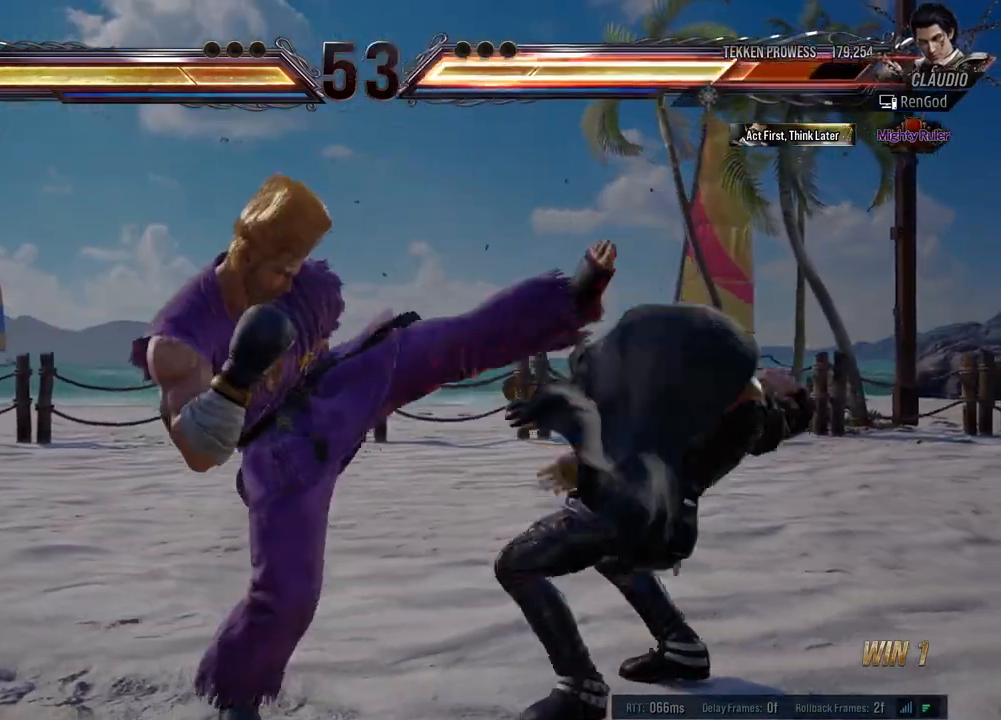
{"buttons": [], "left_stick": "right", "events": [[283, "left_stick", "down"], [350, "left_stick", "center"], [400, "left_stick", "right"]]}
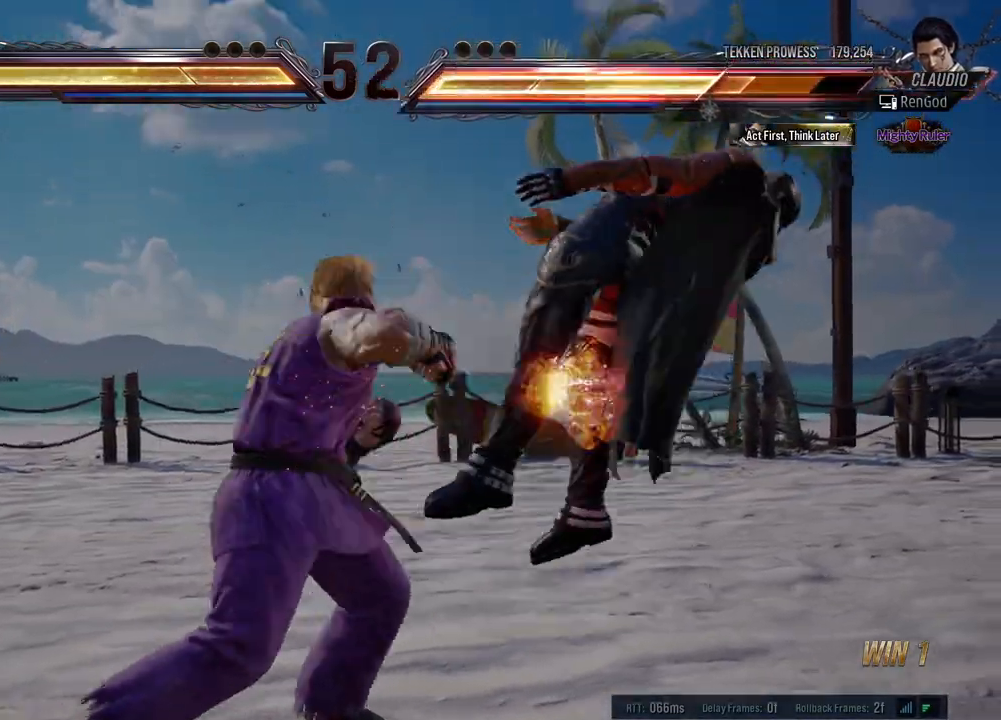
{"buttons": [], "left_stick": "right", "events": [[150, "left_stick", "center"], [383, "left_stick", "right"]]}
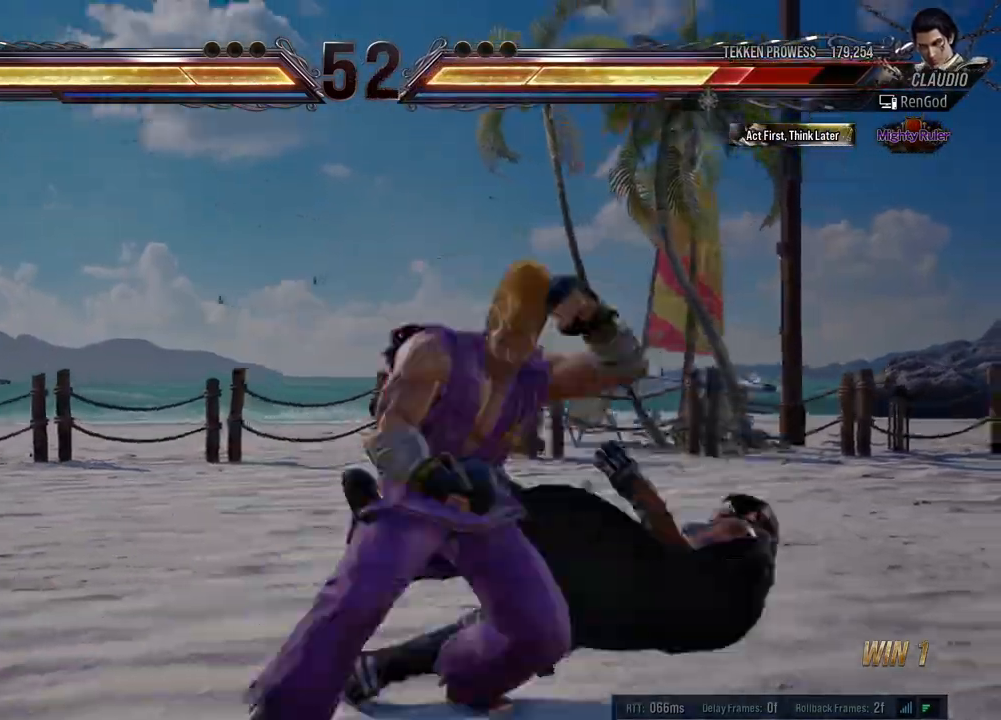
{"buttons": ["X"], "left_stick": "right", "events": [[33, "left_stick", "center"], [333, "left_stick", "right"], [417, "X", "down"]]}
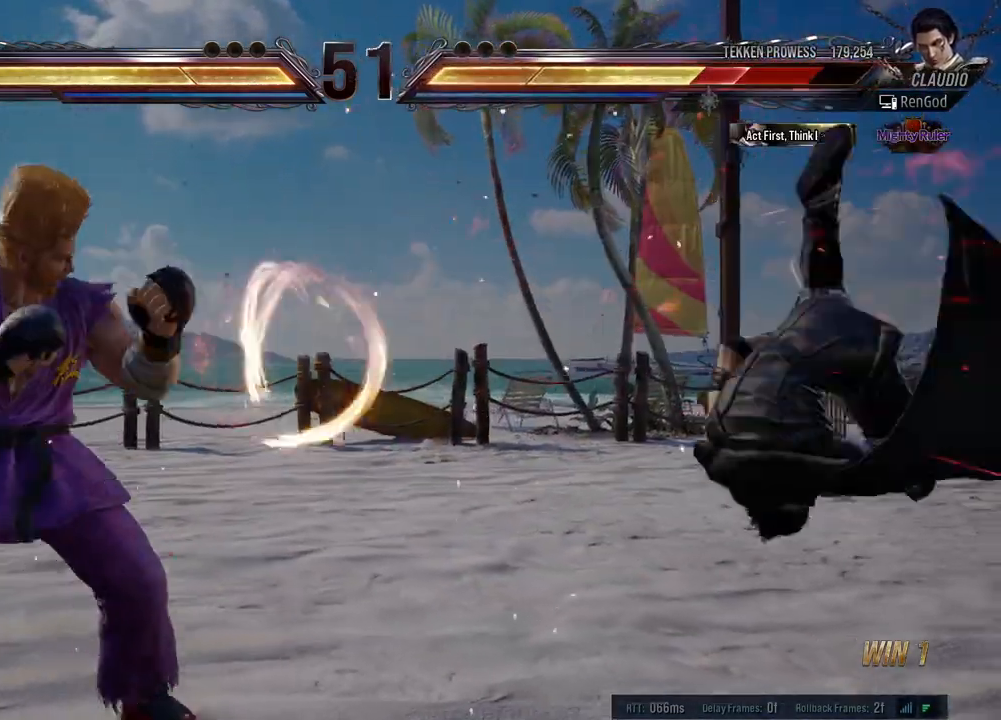
{"buttons": ["A", "B"], "left_stick": "right", "events": [[67, "A", "down"], [83, "B", "down"], [267, "A", "up"], [267, "X", "up"], [283, "B", "up"], [417, "B", "down"], [433, "A", "down"]]}
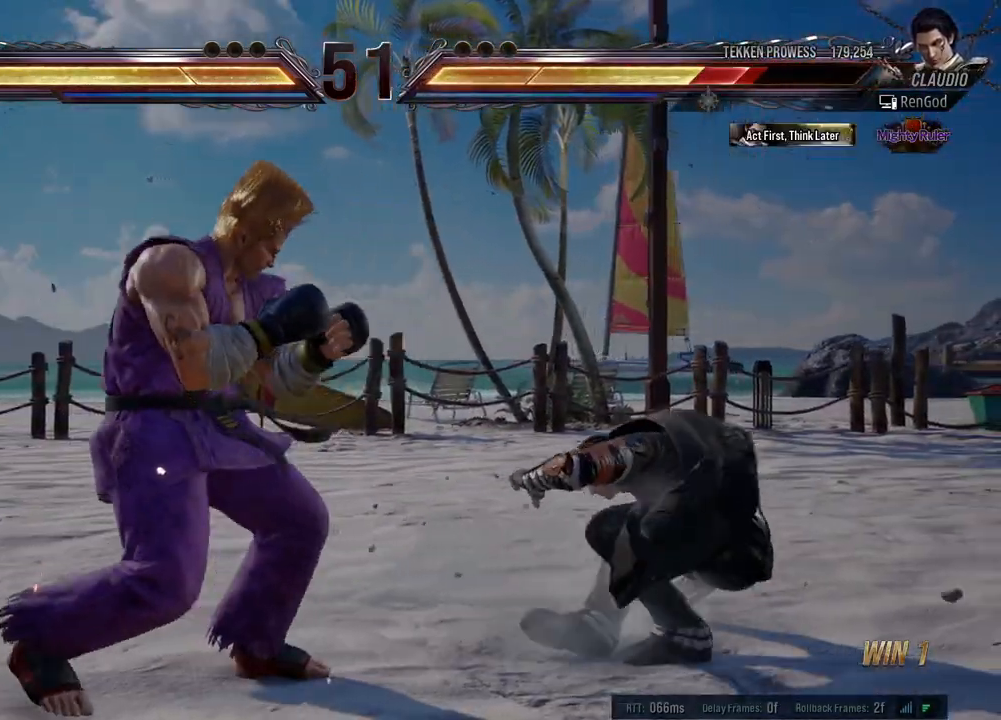
{"buttons": [], "left_stick": "down", "events": [[83, "A", "up"], [83, "B", "up"], [167, "left_stick", "down-right"], [317, "left_stick", "right"], [483, "left_stick", "down"]]}